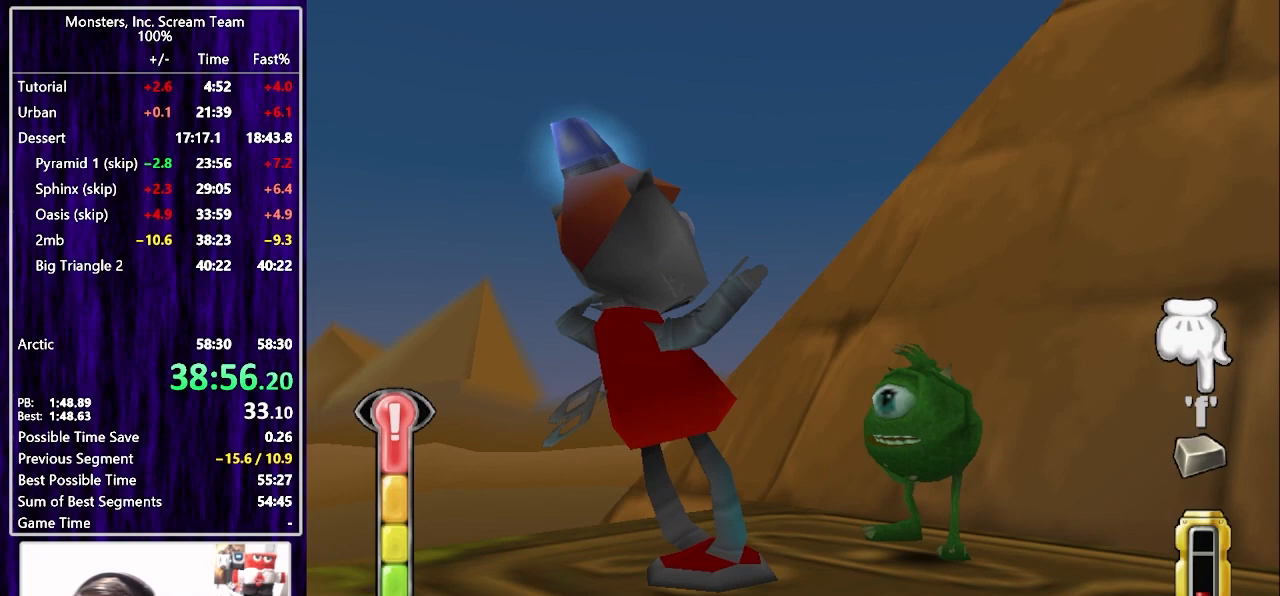
Gameplay with a controller (PlayStation layout); each line is a JSON object with the inputs held at the frame after it. "events" lists button and stick changes between this image and that frame as [ms after this image, input, new state], when the widget could be followed in between. Not read: L1 R1.
{"buttons": [], "left_stick": "center", "right_stick": "center", "events": [[50, "SQUARE", "up"], [117, "SQUARE", "down"], [183, "SQUARE", "up"], [267, "SQUARE", "down"], [317, "SQUARE", "up"], [400, "SQUARE", "down"], [467, "SQUARE", "up"]]}
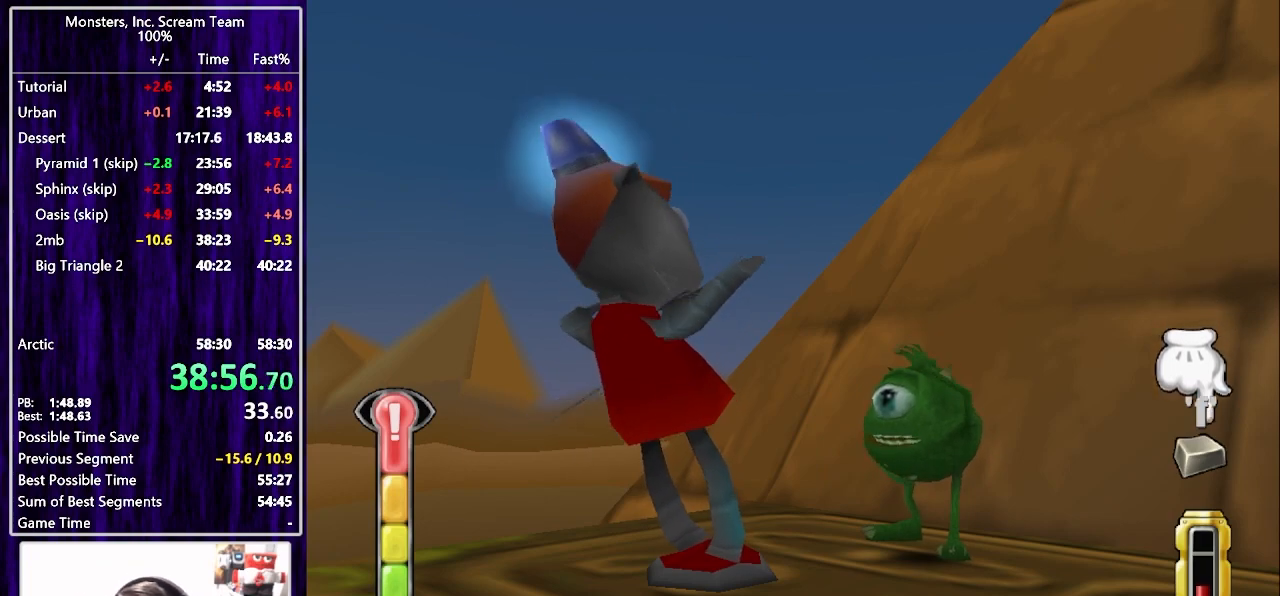
{"buttons": ["CIRCLE"], "left_stick": "center", "right_stick": "center", "events": [[50, "SQUARE", "down"], [117, "SQUARE", "up"], [200, "SQUARE", "down"], [250, "SQUARE", "up"], [333, "SQUARE", "down"], [450, "SQUARE", "up"], [450, "TRIANGLE", "down"], [500, "CIRCLE", "down"], [500, "TRIANGLE", "up"]]}
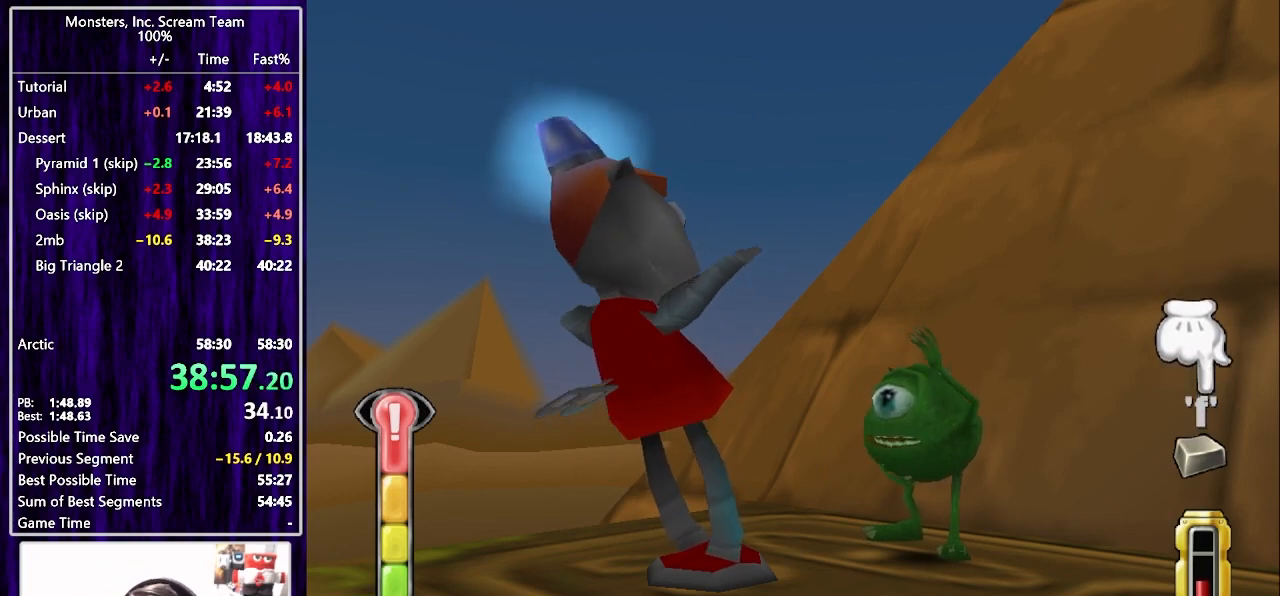
{"buttons": ["TRIANGLE"], "left_stick": "center", "right_stick": "center", "events": [[50, "CIRCLE", "up"], [100, "CIRCLE", "down"], [150, "CIRCLE", "up"], [217, "CIRCLE", "down"], [267, "CIRCLE", "up"], [350, "CIRCLE", "down"], [417, "CIRCLE", "up"], [467, "TRIANGLE", "down"]]}
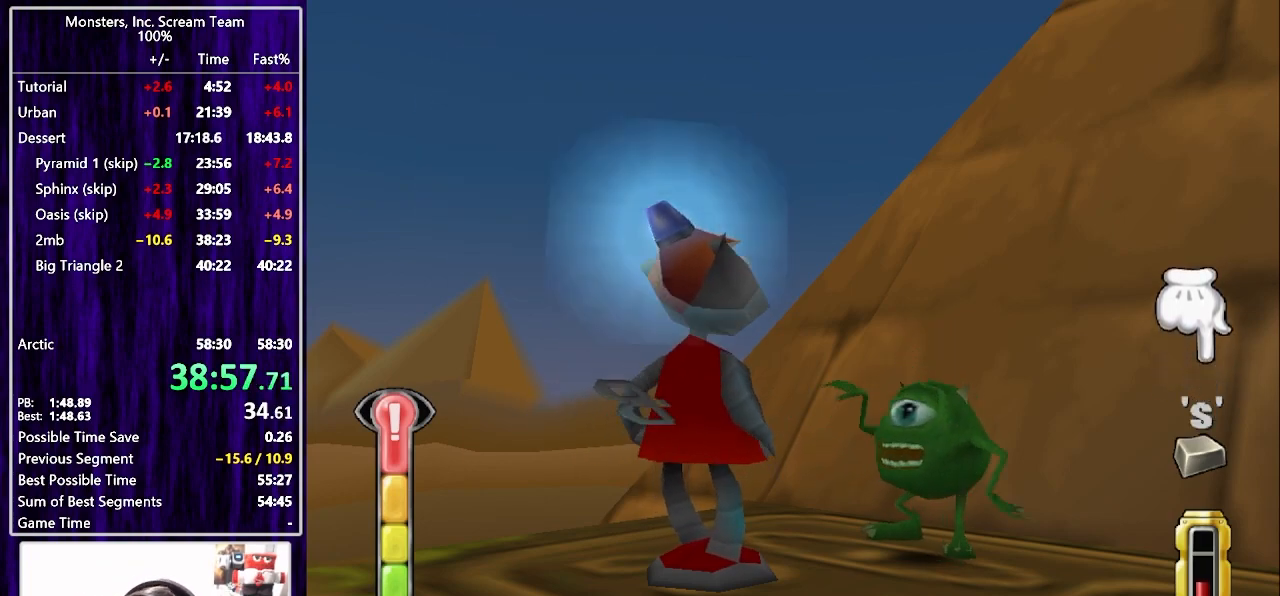
{"buttons": ["CIRCLE"], "left_stick": "center", "right_stick": "center", "events": [[33, "TRIANGLE", "up"], [83, "TRIANGLE", "down"], [150, "TRIANGLE", "up"], [200, "CIRCLE", "down"], [267, "CIRCLE", "up"], [333, "CIRCLE", "down"], [400, "CIRCLE", "up"], [483, "CIRCLE", "down"]]}
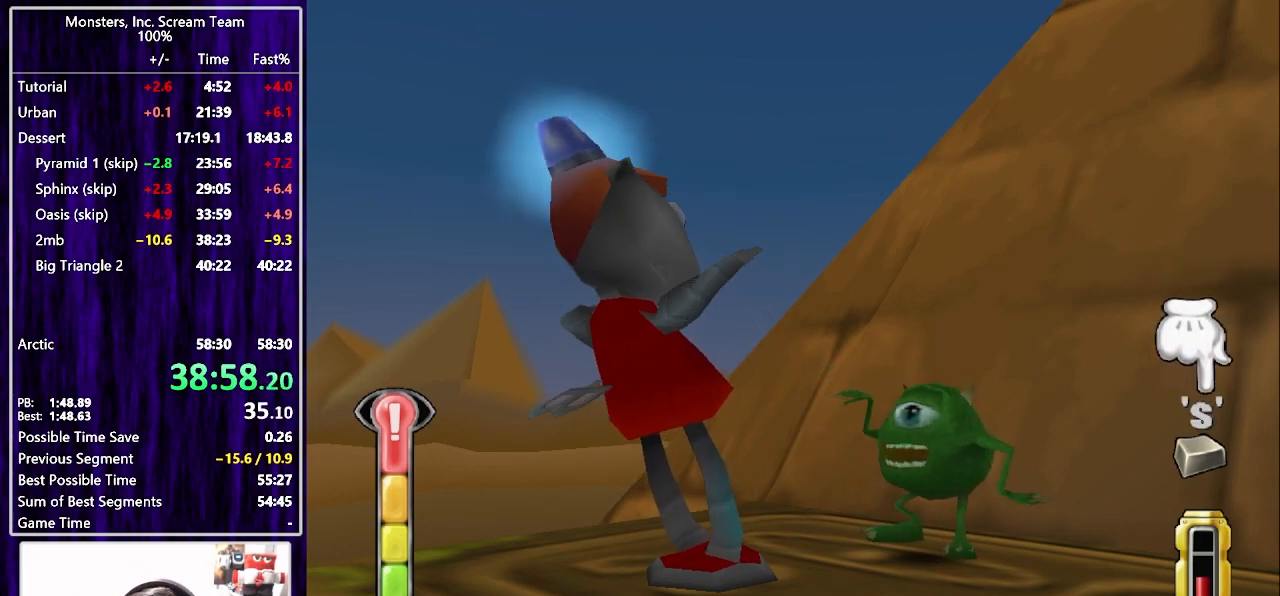
{"buttons": [], "left_stick": "center", "right_stick": "center", "events": [[50, "CIRCLE", "up"], [133, "CIRCLE", "down"], [183, "CIRCLE", "up"], [283, "CIRCLE", "down"], [333, "CIRCLE", "up"], [417, "CIRCLE", "down"], [483, "CIRCLE", "up"]]}
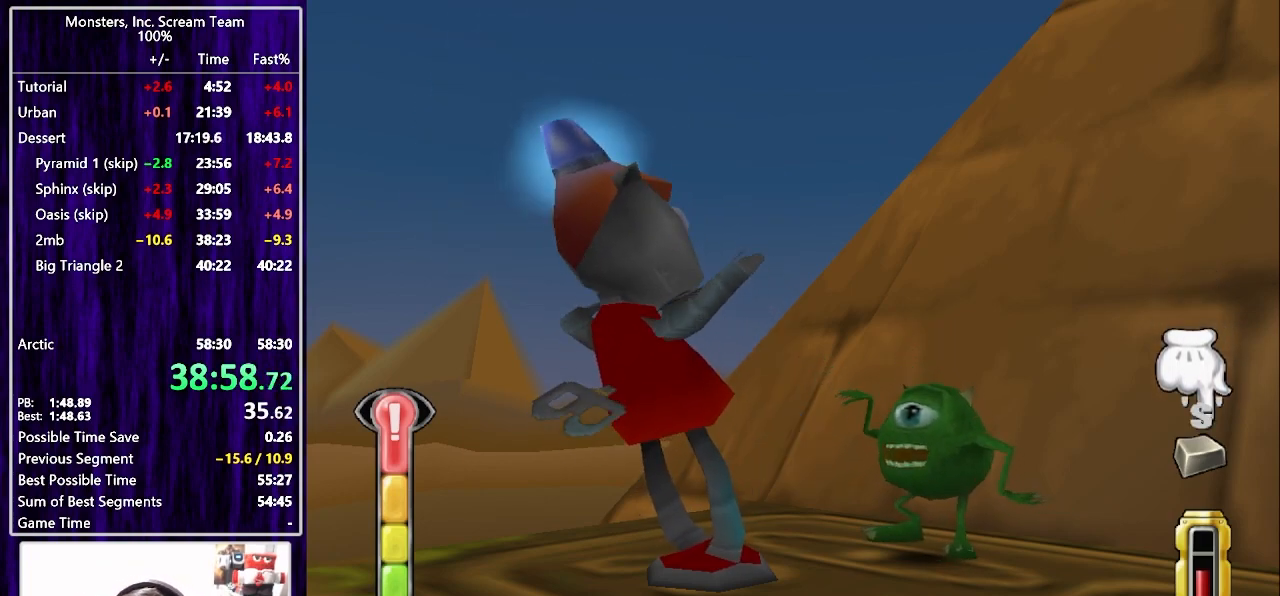
{"buttons": [], "left_stick": "center", "right_stick": "center", "events": [[50, "CIRCLE", "down"], [117, "CIRCLE", "up"], [183, "CIRCLE", "down"], [233, "CIRCLE", "up"], [333, "CIRCLE", "down"], [367, "CIRCLE", "up"], [450, "CIRCLE", "down"], [500, "CIRCLE", "up"]]}
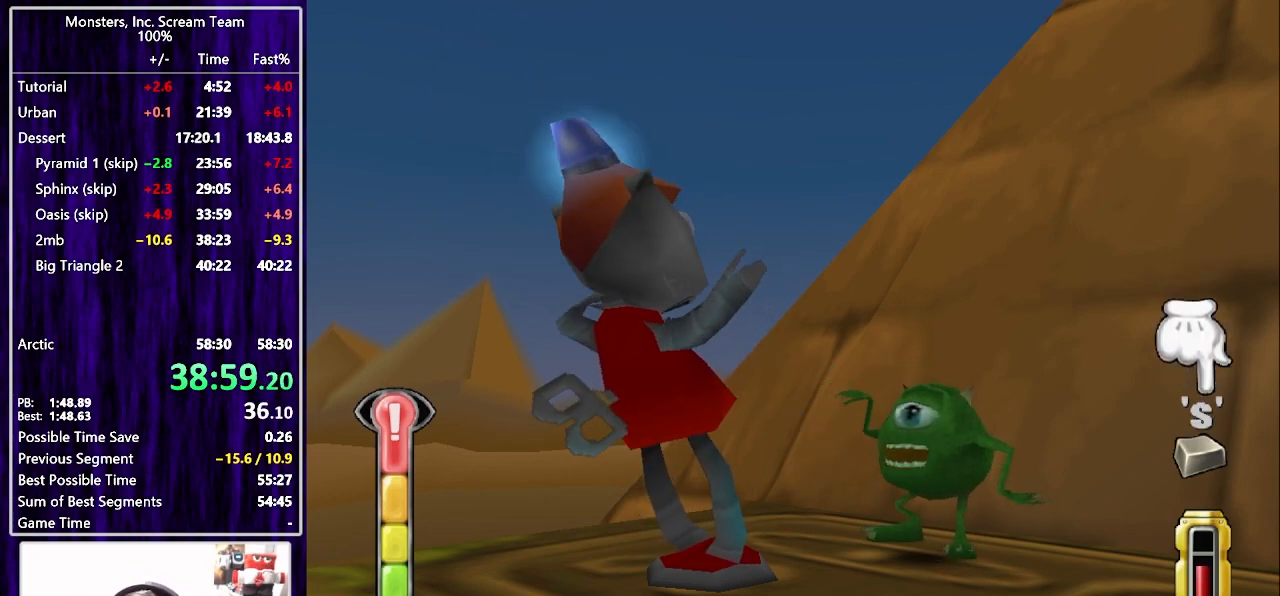
{"buttons": ["TRIANGLE"], "left_stick": "center", "right_stick": "center", "events": [[67, "TRIANGLE", "down"], [117, "TRIANGLE", "up"], [183, "TRIANGLE", "down"], [250, "TRIANGLE", "up"], [317, "TRIANGLE", "down"], [383, "TRIANGLE", "up"], [433, "TRIANGLE", "down"]]}
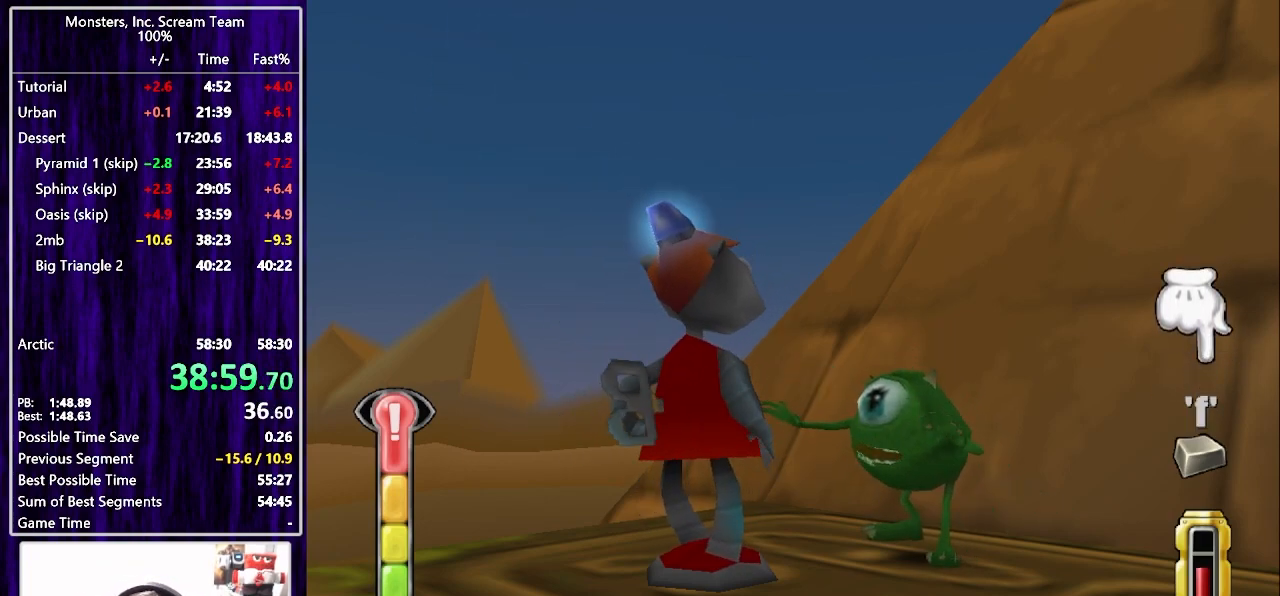
{"buttons": [], "left_stick": "center", "right_stick": "center", "events": [[17, "TRIANGLE", "up"], [83, "SQUARE", "down"], [250, "SQUARE", "up"], [300, "SQUARE", "down"], [367, "SQUARE", "up"], [433, "SQUARE", "down"], [500, "SQUARE", "up"]]}
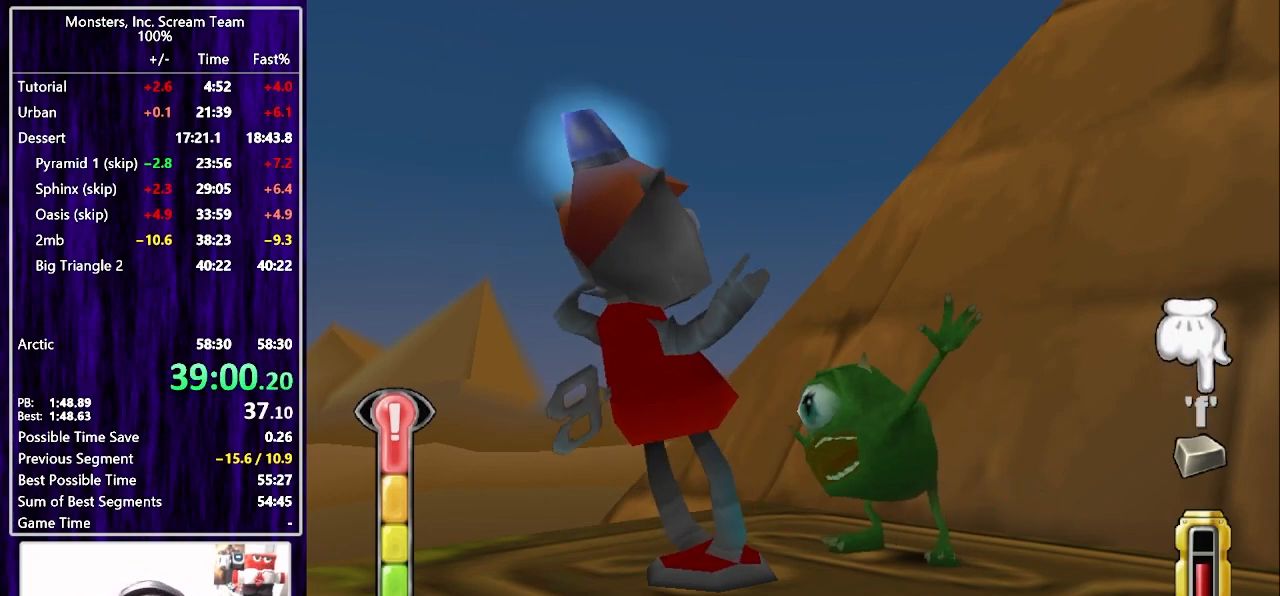
{"buttons": [], "left_stick": "center", "right_stick": "center", "events": [[67, "SQUARE", "down"], [150, "SQUARE", "up"], [233, "SQUARE", "down"], [300, "SQUARE", "up"], [367, "SQUARE", "down"], [433, "SQUARE", "up"]]}
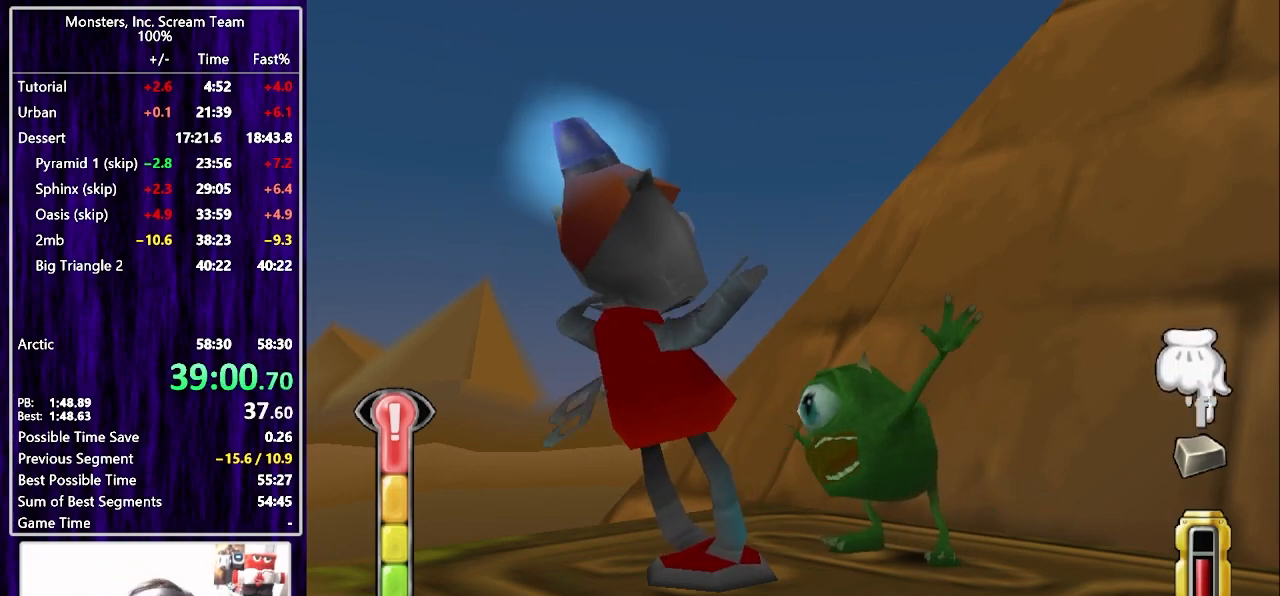
{"buttons": [], "left_stick": "center", "right_stick": "center", "events": [[17, "SQUARE", "down"], [83, "SQUARE", "up"], [150, "SQUARE", "down"], [217, "SQUARE", "up"], [283, "SQUARE", "down"], [350, "SQUARE", "up"], [417, "SQUARE", "down"], [500, "SQUARE", "up"]]}
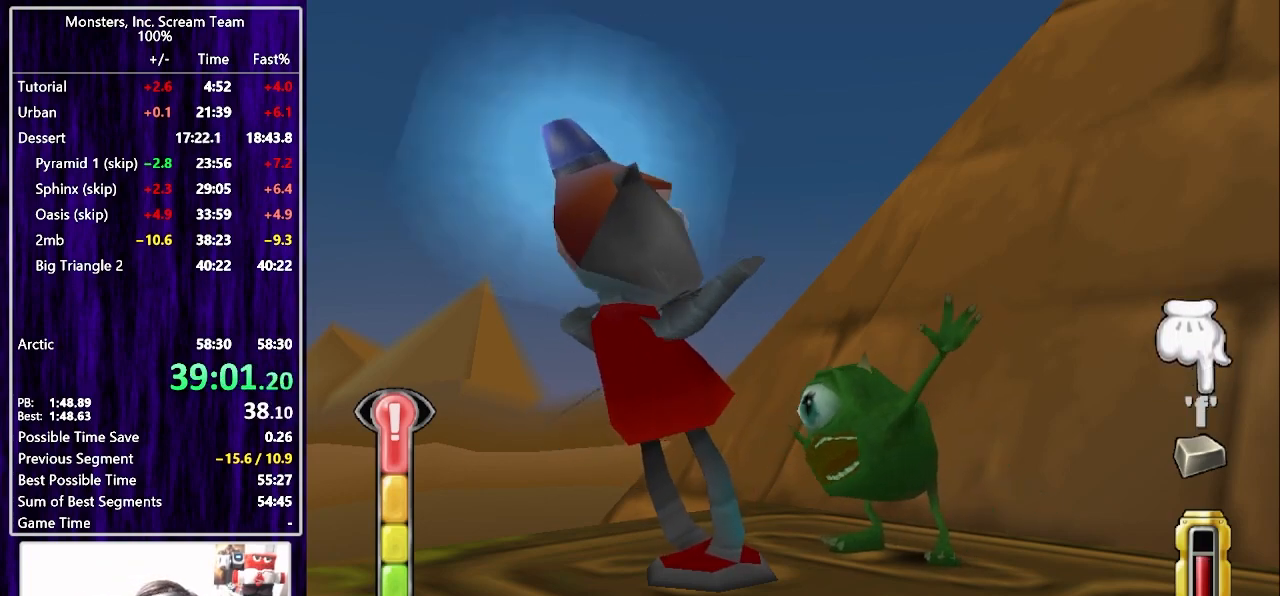
{"buttons": ["CROSS"], "left_stick": "center", "right_stick": "center", "events": [[83, "CROSS", "down"], [117, "CROSS", "up"], [167, "CROSS", "down"], [250, "CROSS", "up"], [317, "CROSS", "down"], [400, "CROSS", "up"], [483, "CROSS", "down"]]}
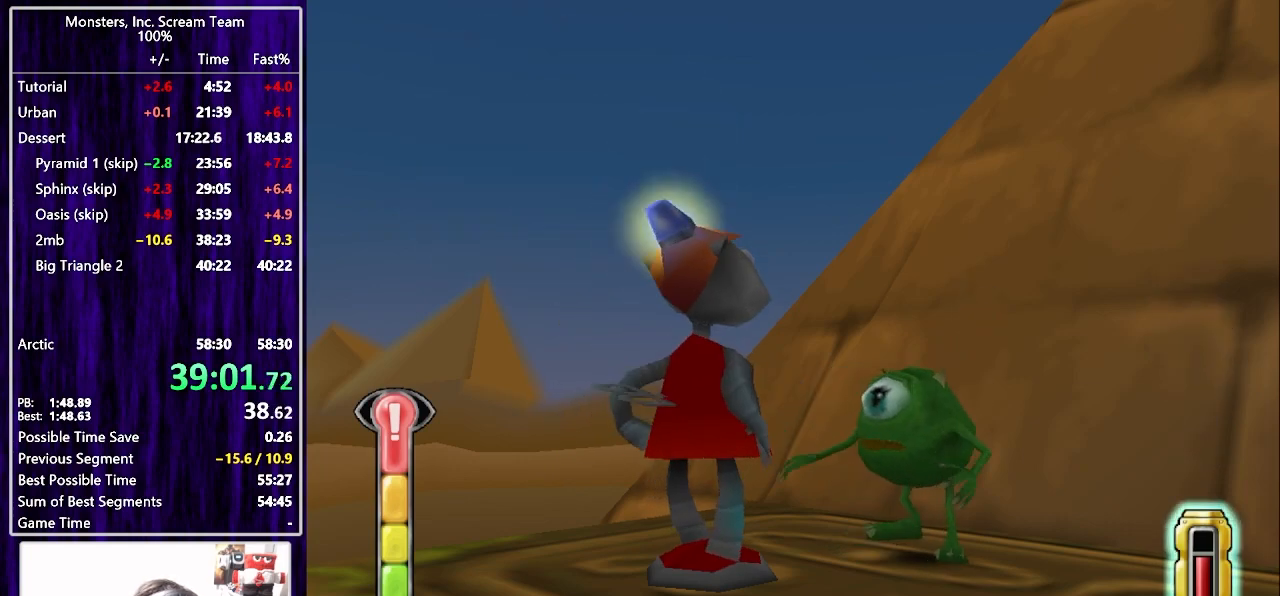
{"buttons": [], "left_stick": "center", "right_stick": "center", "events": [[50, "CROSS", "up"], [133, "CROSS", "down"], [200, "CROSS", "up"], [283, "CROSS", "down"], [350, "CROSS", "up"], [433, "CROSS", "down"], [500, "CROSS", "up"]]}
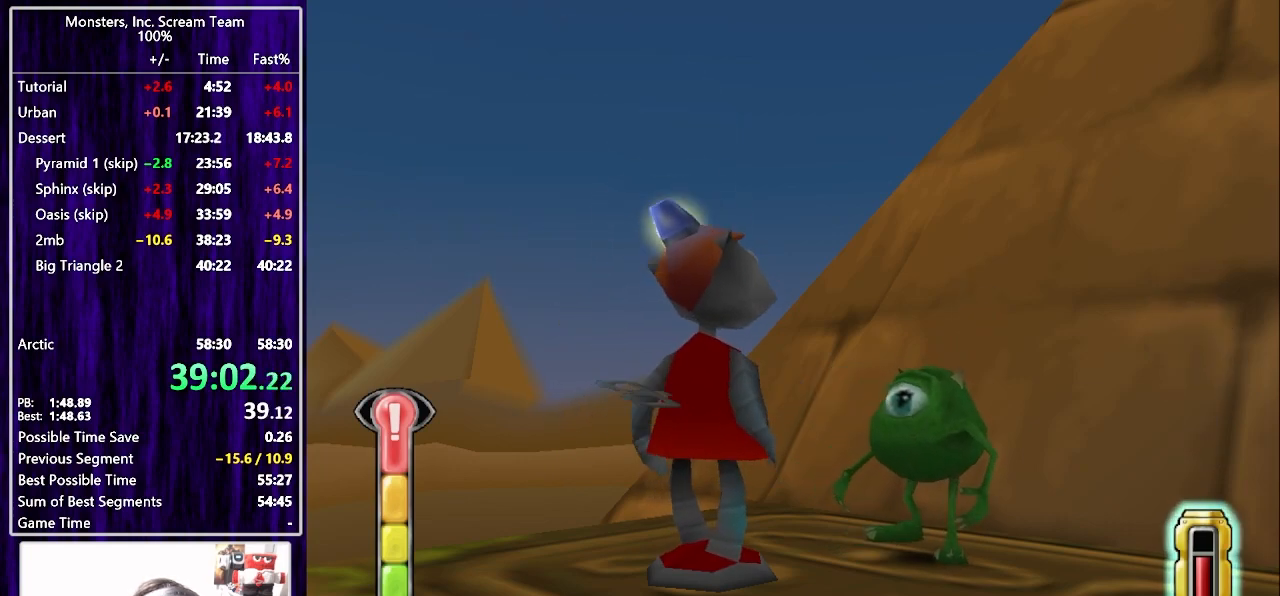
{"buttons": [], "left_stick": "center", "right_stick": "center", "events": []}
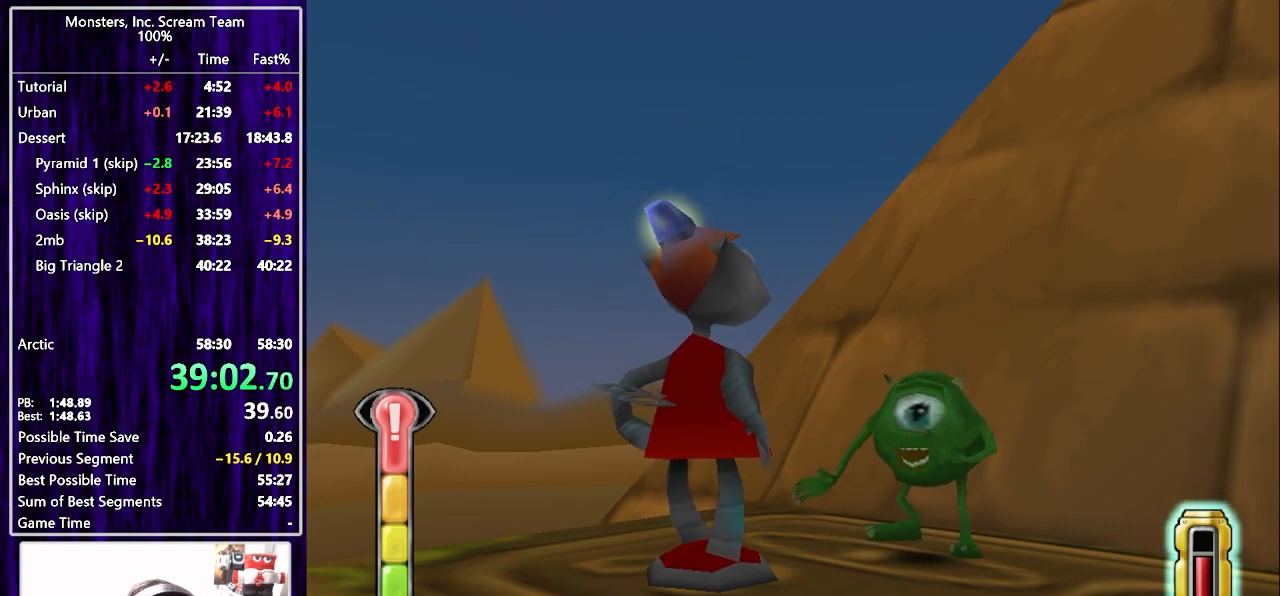
{"buttons": [], "left_stick": "center", "right_stick": "center", "events": []}
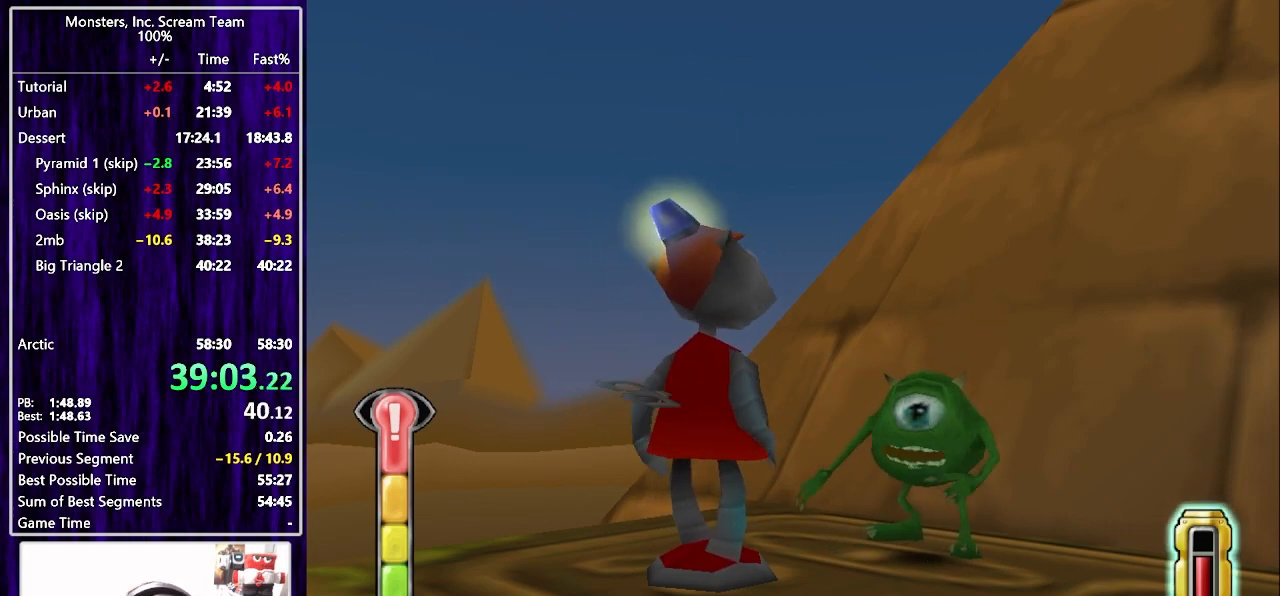
{"buttons": ["DPAD_LEFT"], "left_stick": "center", "right_stick": "center", "events": [[283, "DPAD_LEFT", "down"]]}
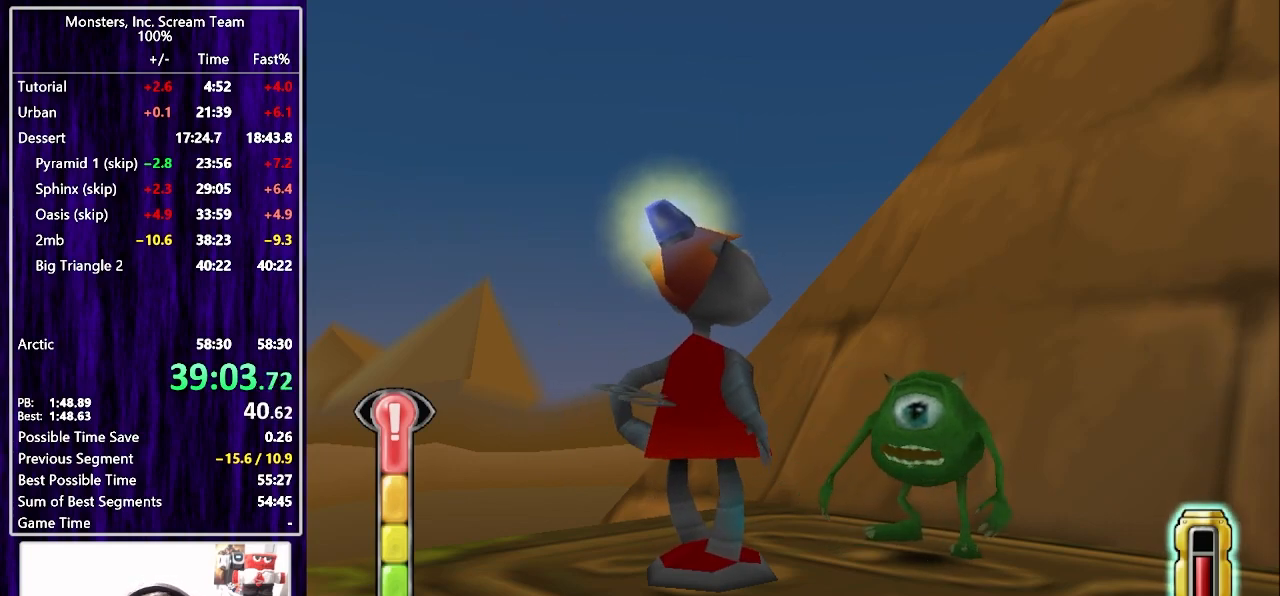
{"buttons": ["DPAD_LEFT"], "left_stick": "center", "right_stick": "center", "events": []}
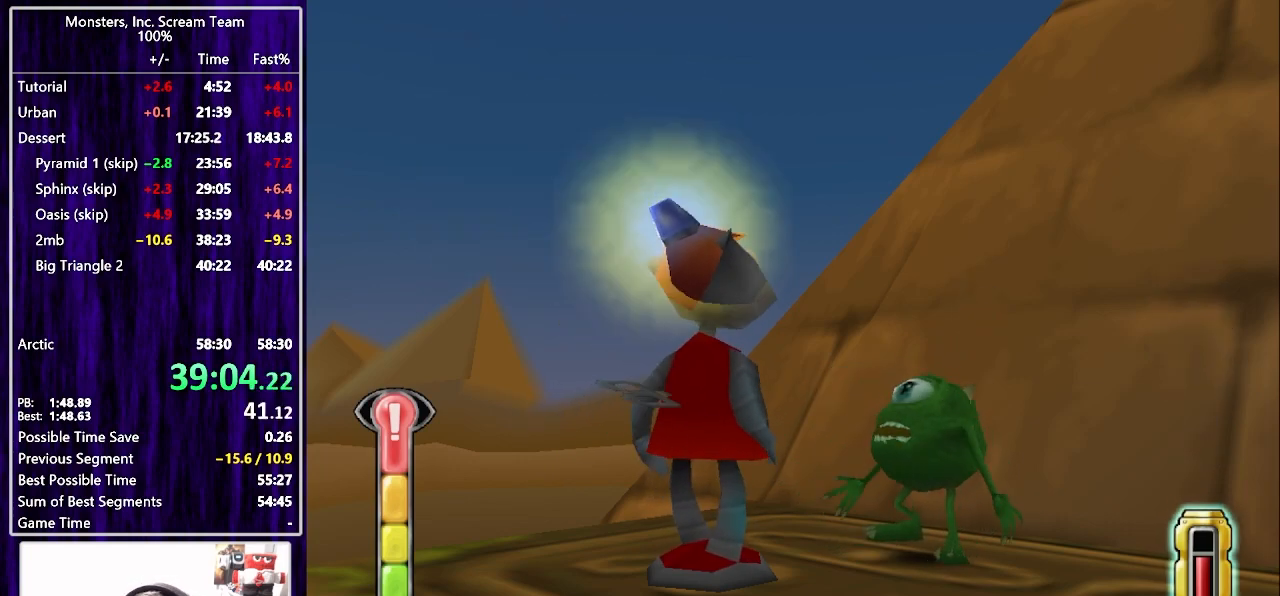
{"buttons": ["DPAD_LEFT"], "left_stick": "center", "right_stick": "center", "events": []}
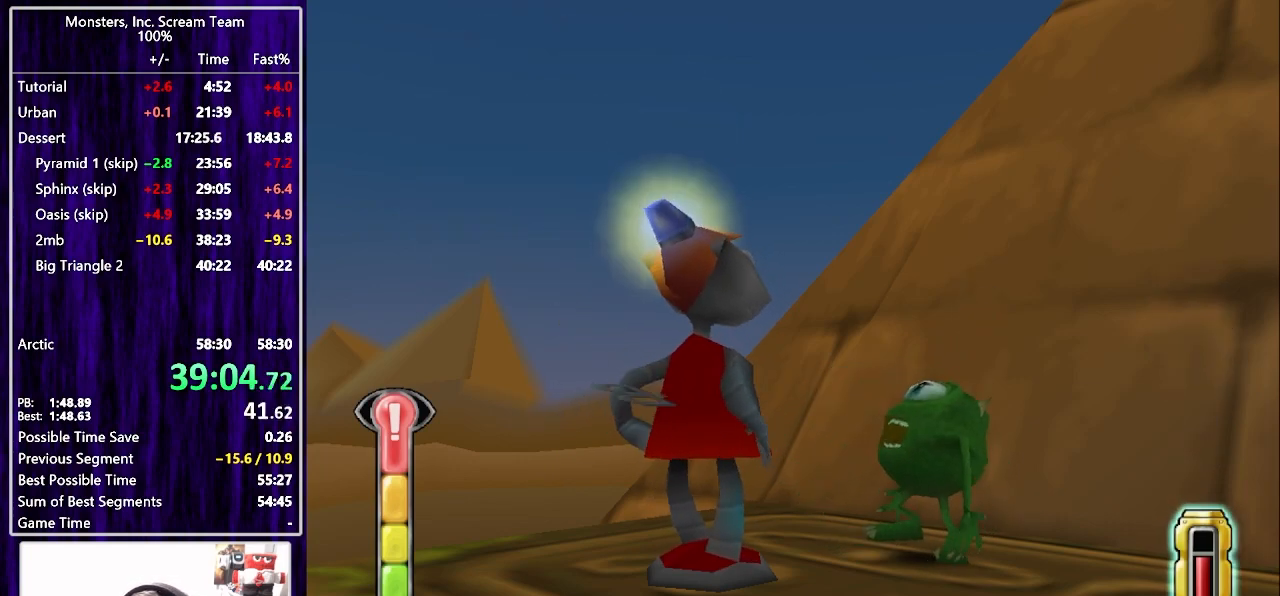
{"buttons": ["DPAD_LEFT"], "left_stick": "center", "right_stick": "center", "events": []}
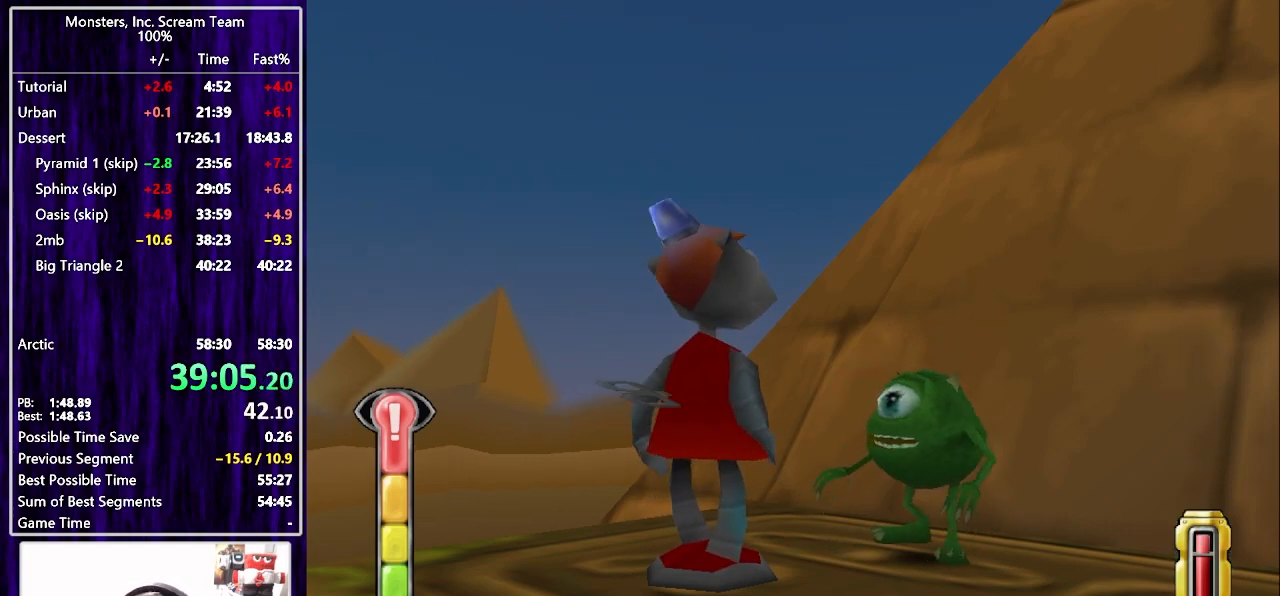
{"buttons": ["SQUARE", "DPAD_LEFT"], "left_stick": "center", "right_stick": "center", "events": [[117, "SQUARE", "down"]]}
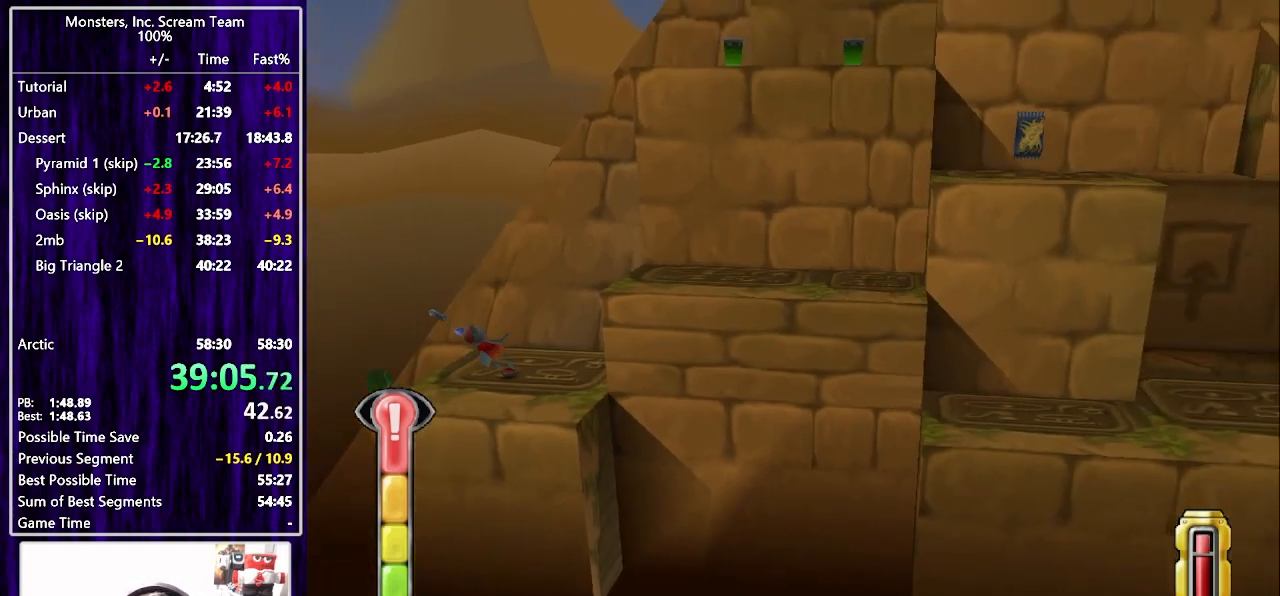
{"buttons": ["SQUARE", "DPAD_LEFT"], "left_stick": "center", "right_stick": "center", "events": []}
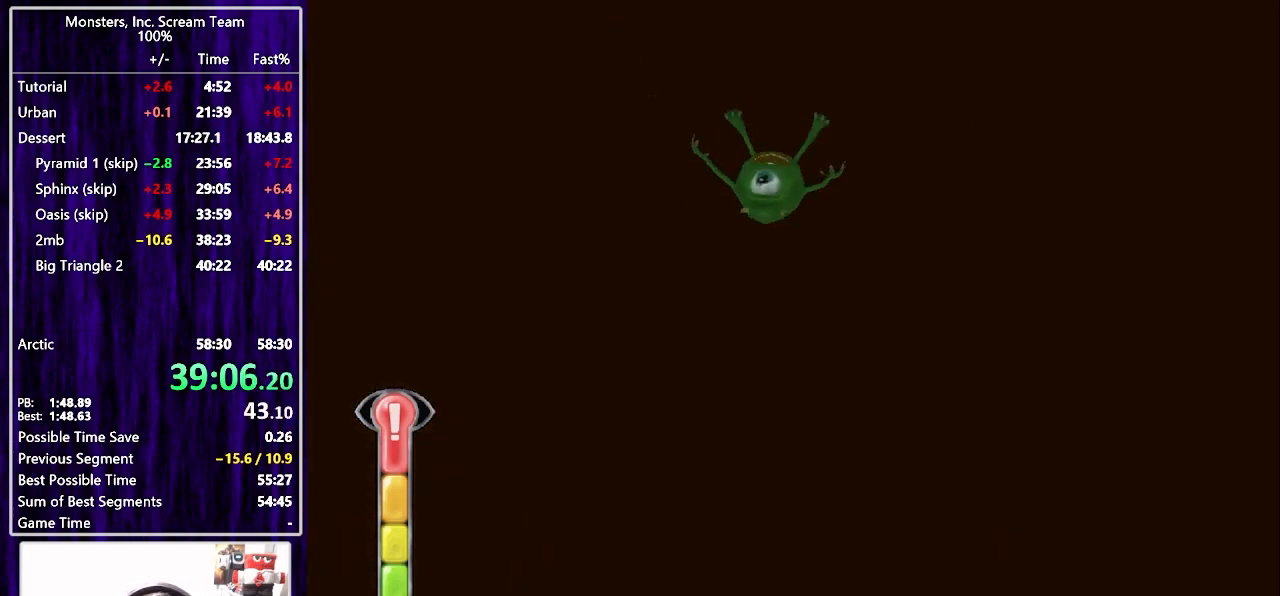
{"buttons": [], "left_stick": "center", "right_stick": "center", "events": [[67, "SQUARE", "up"], [100, "DPAD_LEFT", "up"]]}
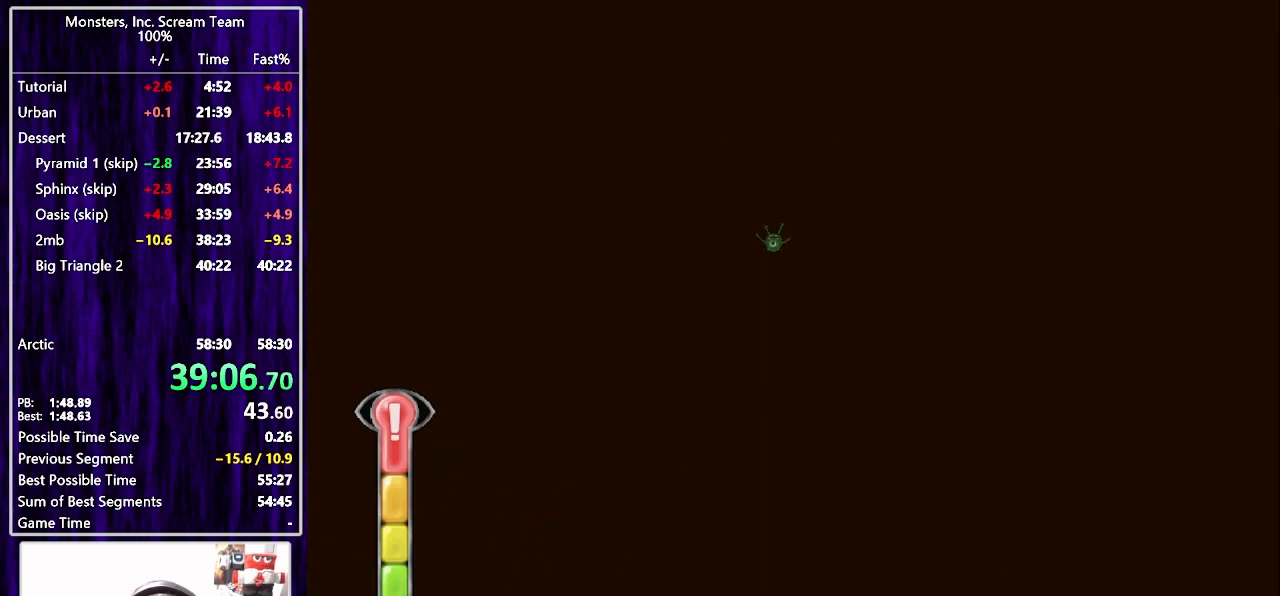
{"buttons": [], "left_stick": "center", "right_stick": "center", "events": []}
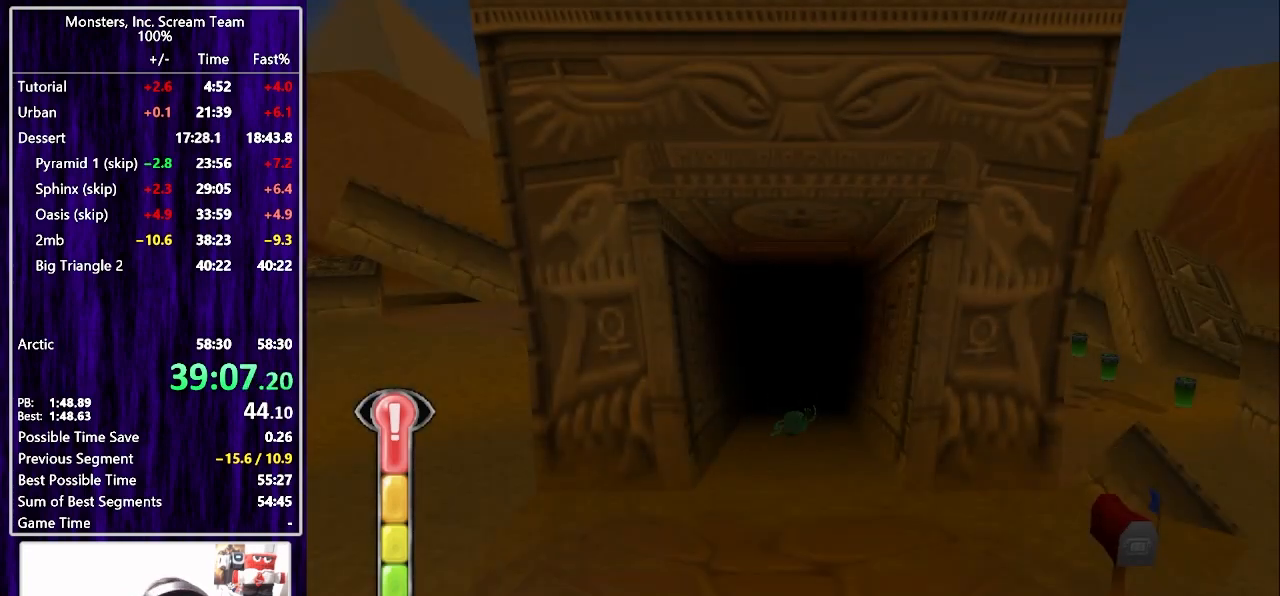
{"buttons": [], "left_stick": "center", "right_stick": "center", "events": []}
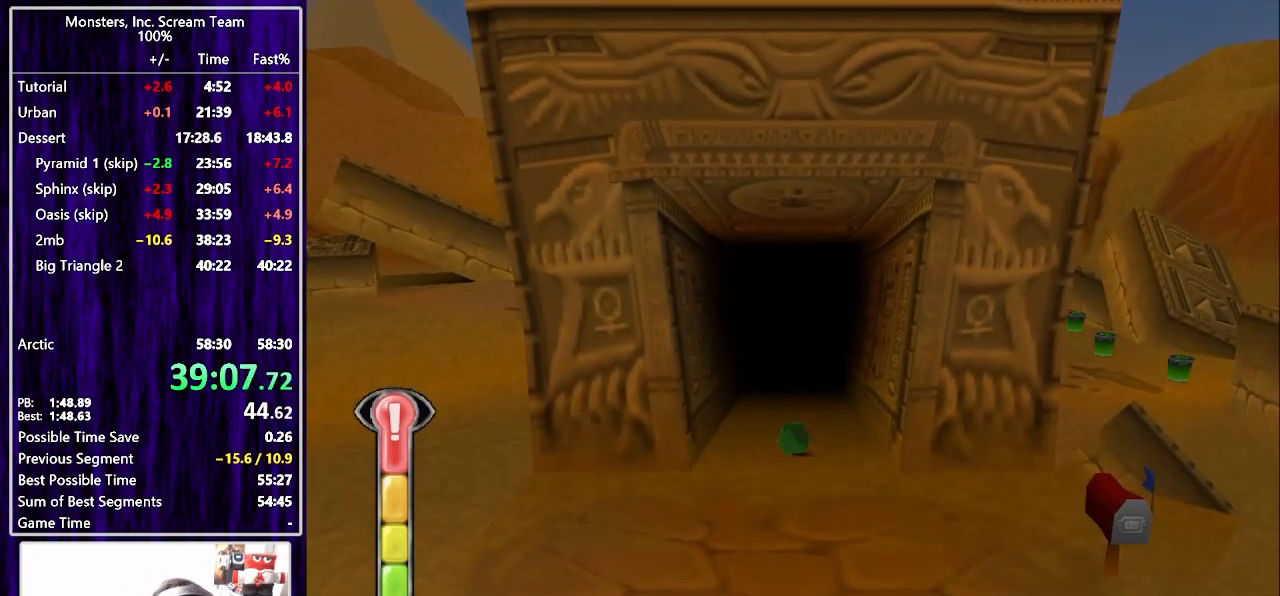
{"buttons": [], "left_stick": "center", "right_stick": "center", "events": []}
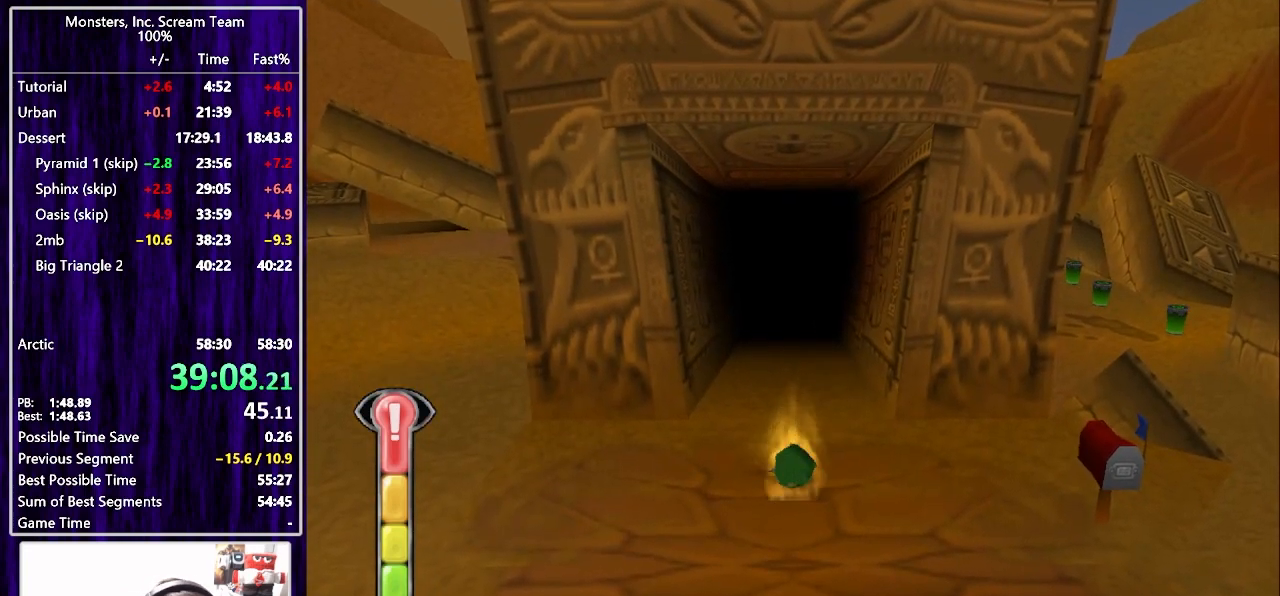
{"buttons": ["DPAD_DOWN"], "left_stick": "center", "right_stick": "center", "events": [[17, "DPAD_DOWN", "down"]]}
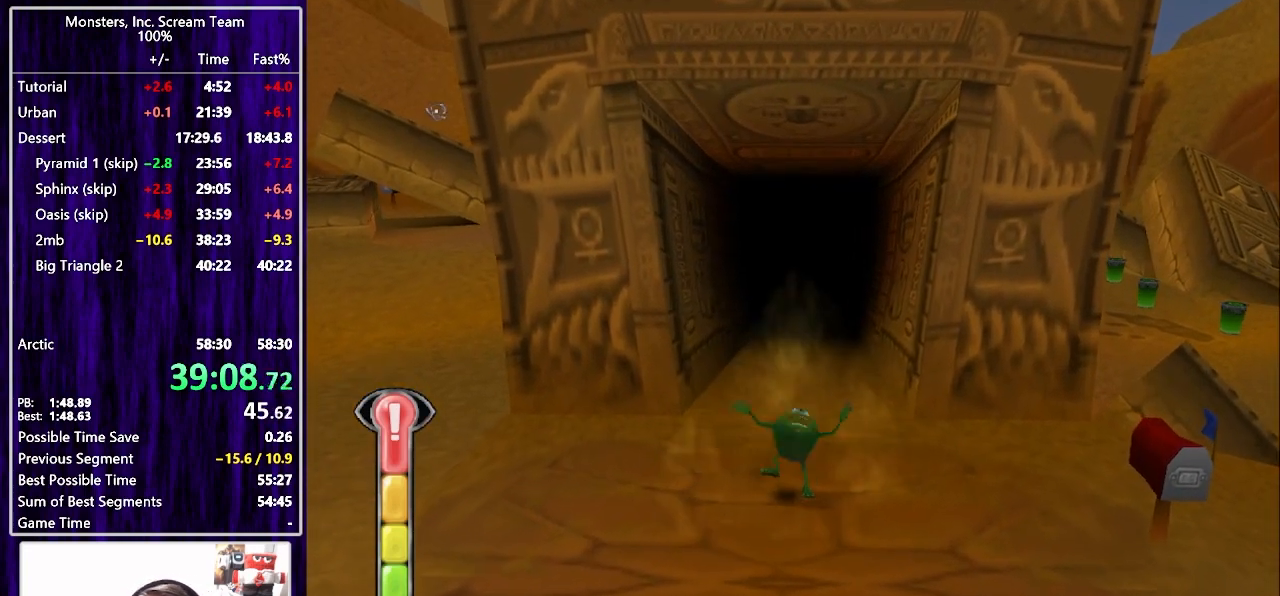
{"buttons": ["DPAD_DOWN"], "left_stick": "center", "right_stick": "center", "events": []}
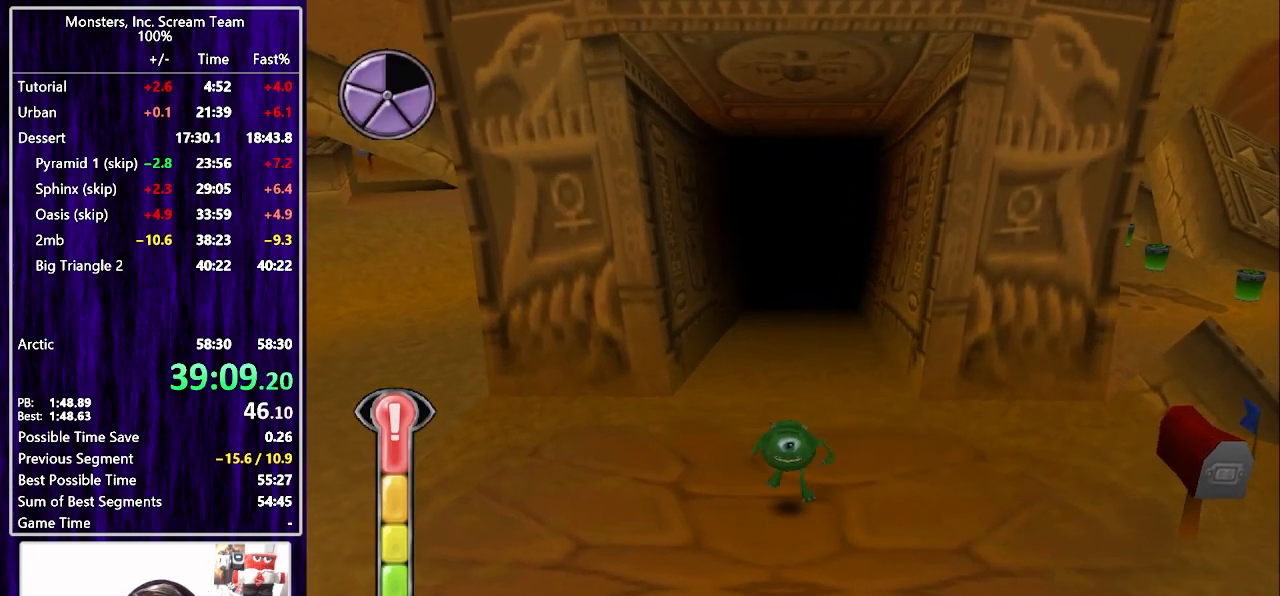
{"buttons": ["DPAD_DOWN"], "left_stick": "center", "right_stick": "center", "events": [[67, "CROSS", "down"], [133, "CROSS", "up"], [200, "CROSS", "down"], [283, "CROSS", "up"]]}
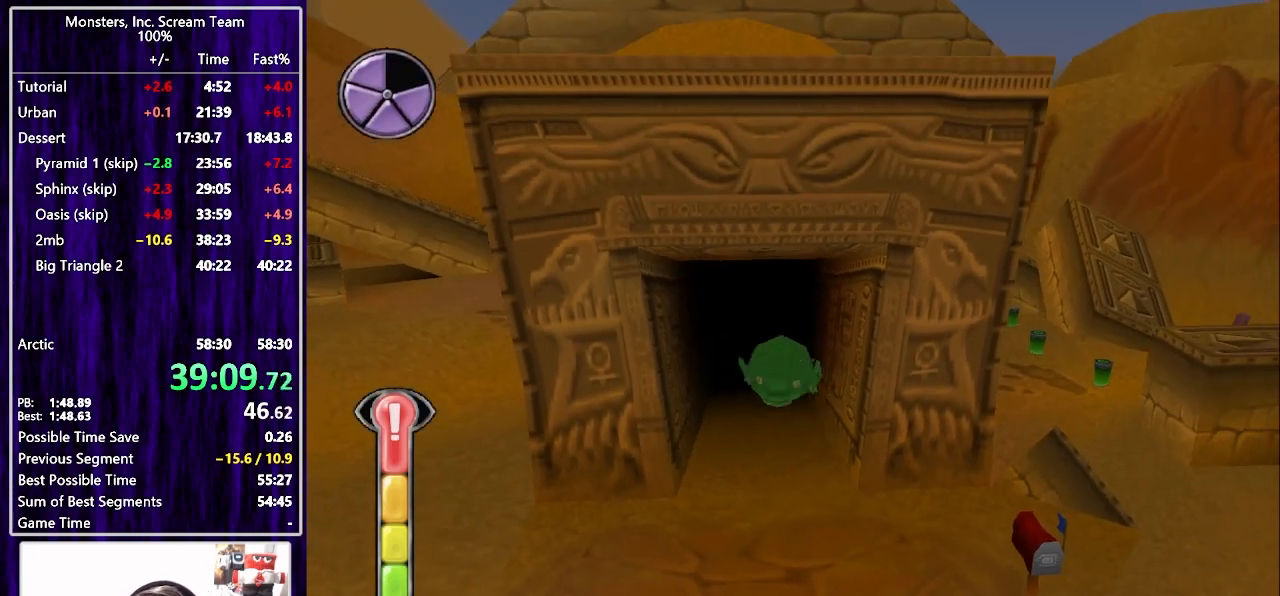
{"buttons": ["DPAD_DOWN"], "left_stick": "center", "right_stick": "center", "events": []}
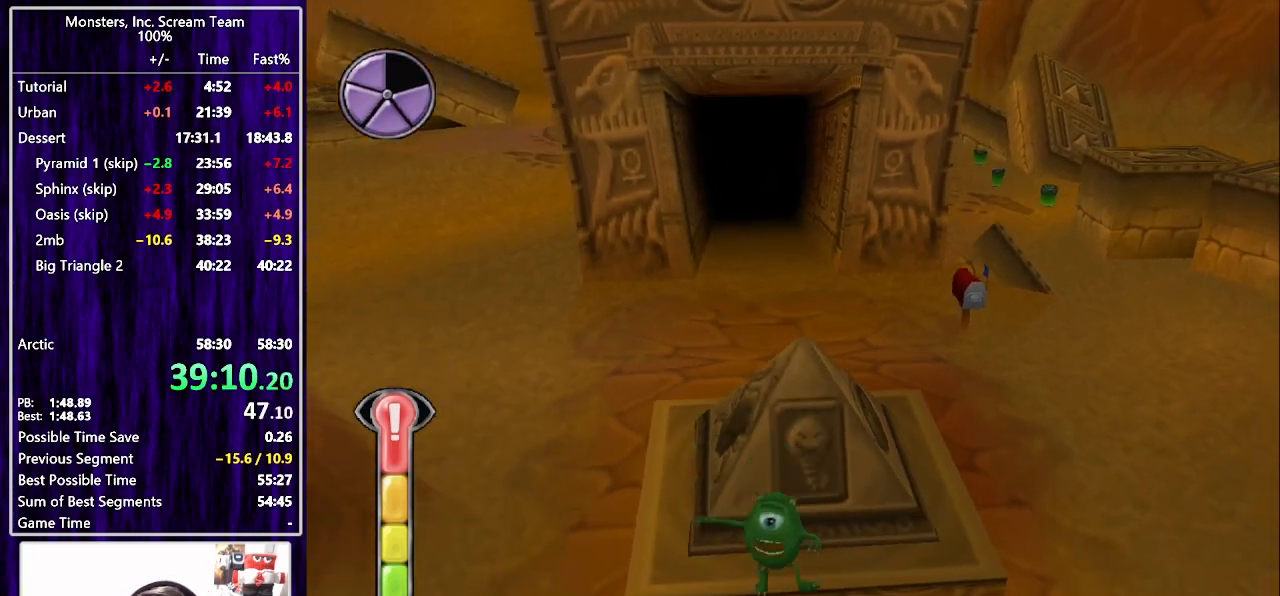
{"buttons": ["DPAD_DOWN"], "left_stick": "center", "right_stick": "center", "events": [[250, "CROSS", "down"], [367, "CROSS", "up"]]}